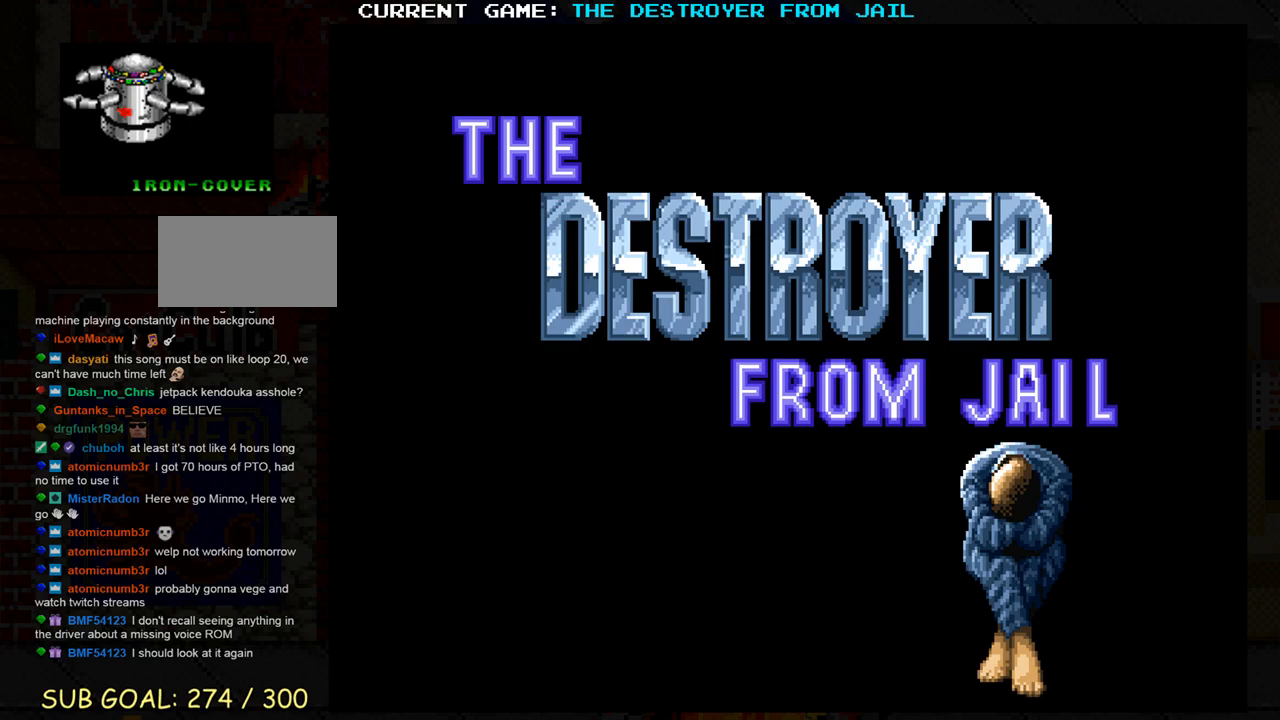
Gameplay with a controller (arcade stick); each line is a JSON object with the inputs held at the frame after it. "events" lists button and stick changes between this image and that frame as [ms after this image, input, new state], when the widget could be followed in between. Not read: L3 R3.
{"buttons": [], "left_stick": "center", "events": []}
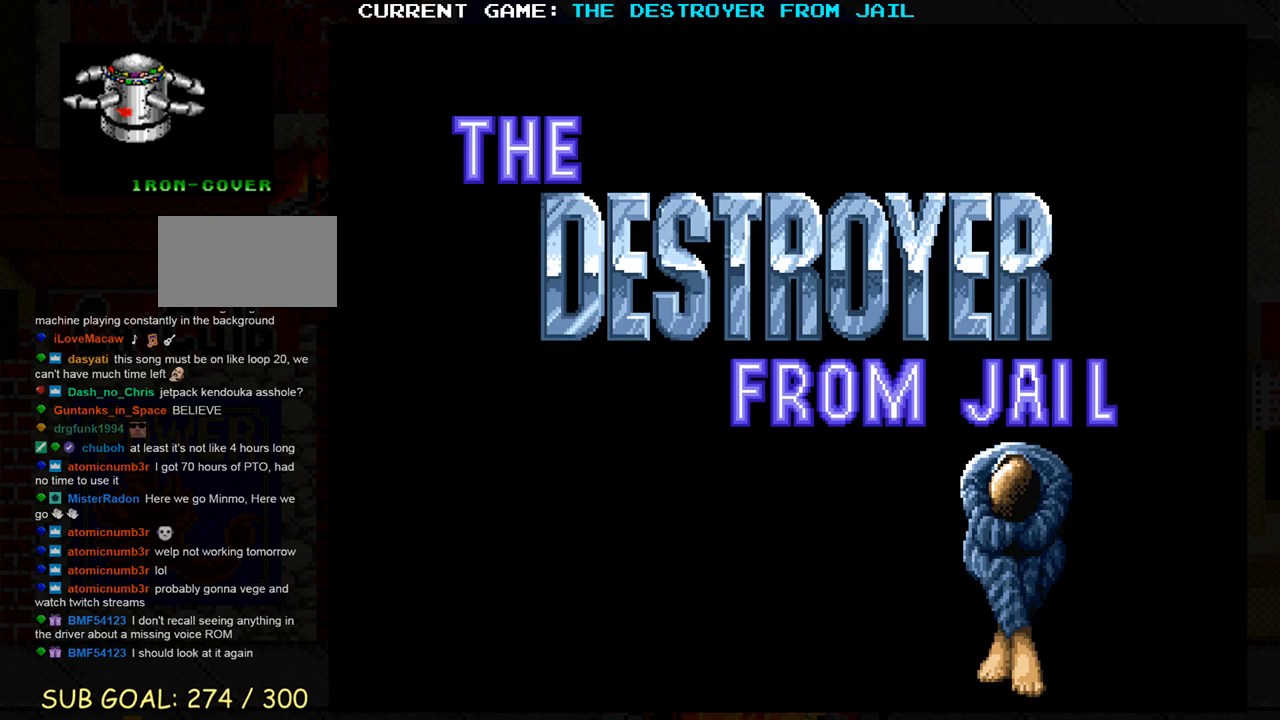
{"buttons": [], "left_stick": "center", "events": []}
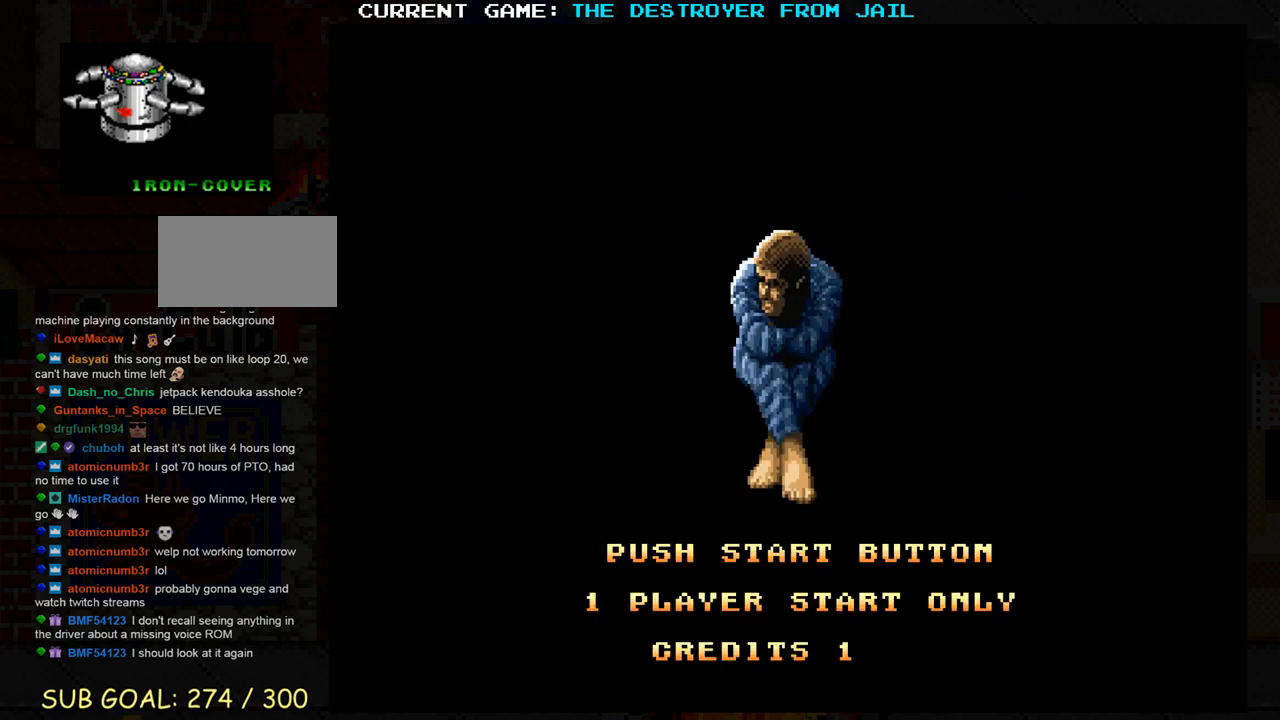
{"buttons": [], "left_stick": "center", "events": []}
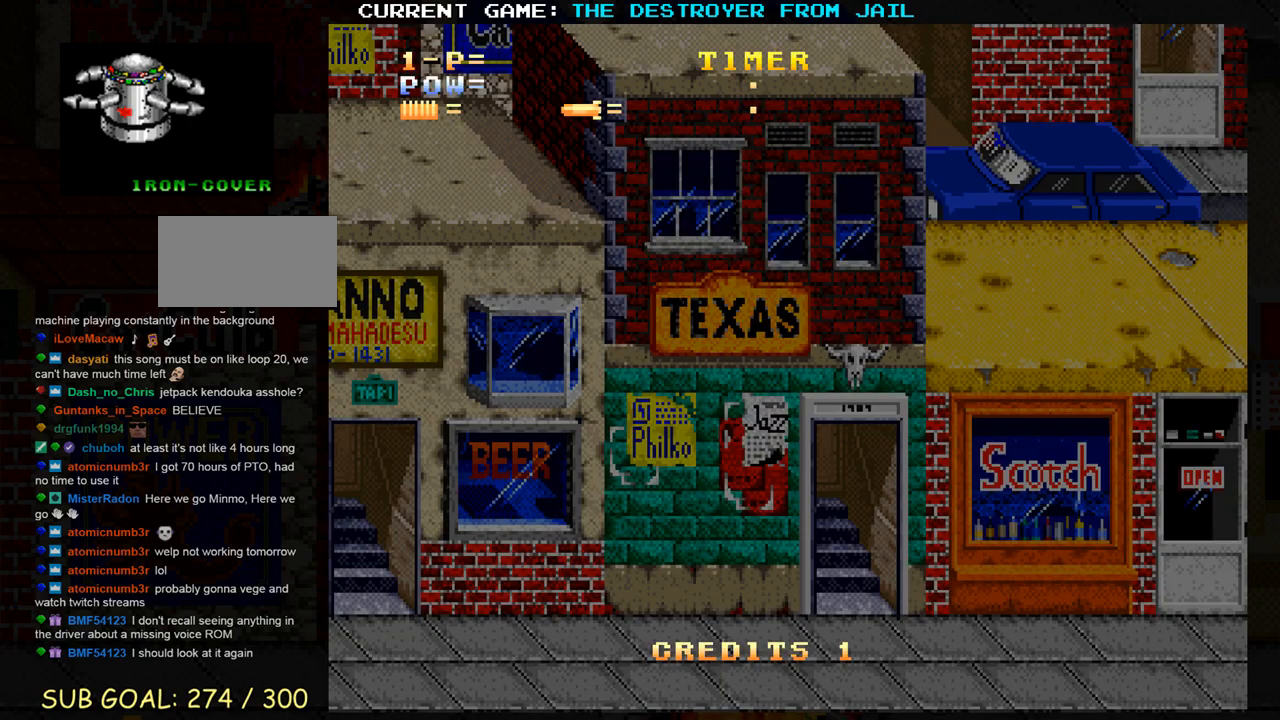
{"buttons": [], "left_stick": "center", "events": []}
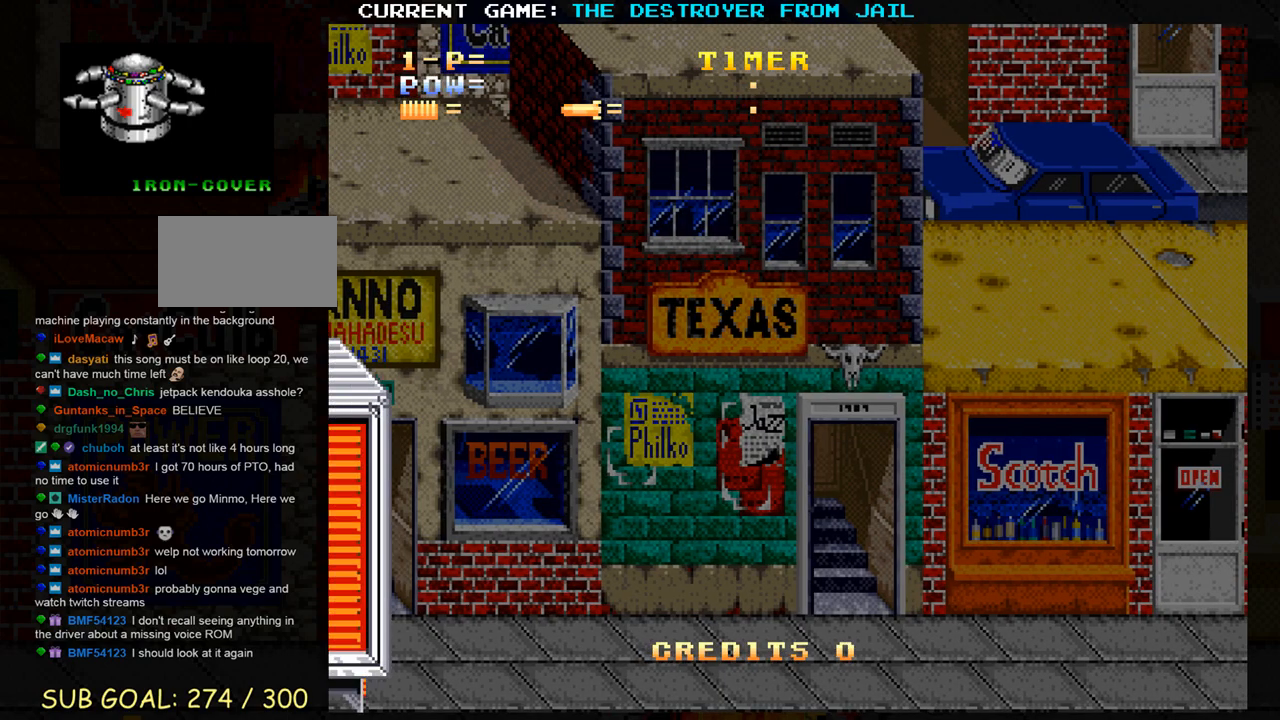
{"buttons": [], "left_stick": "center", "events": []}
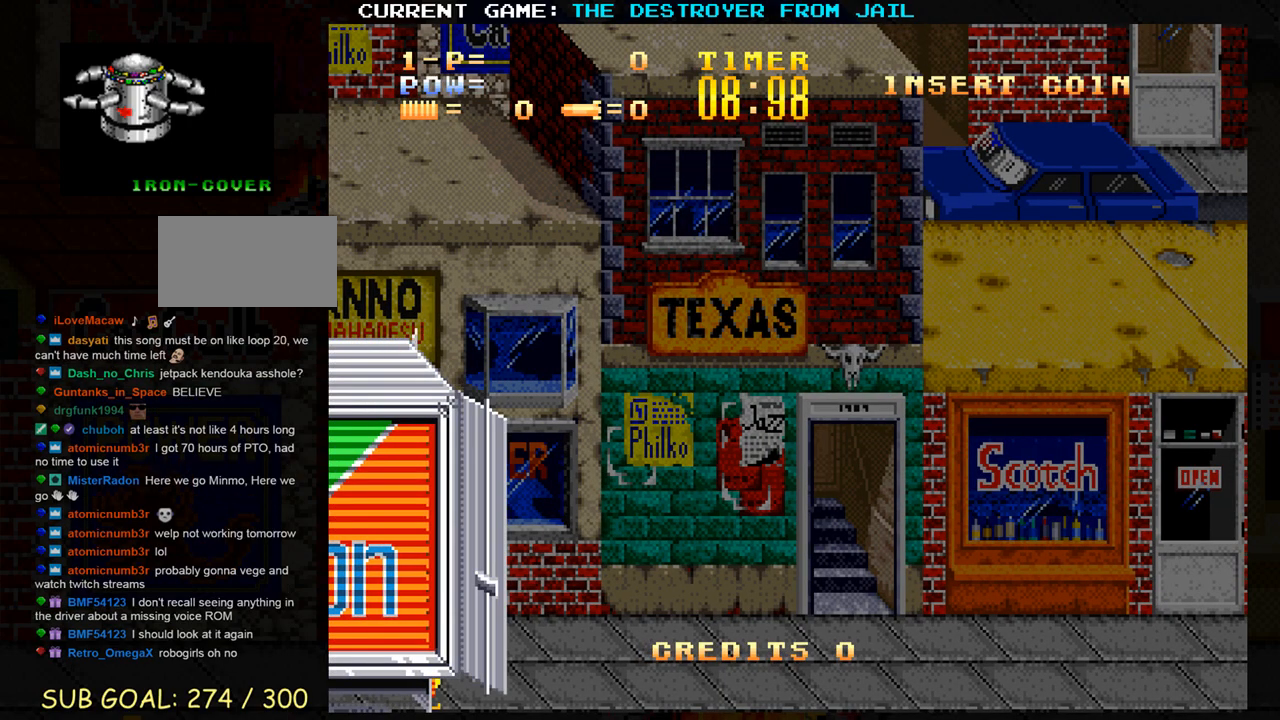
{"buttons": [], "left_stick": "right", "events": [[100, "left_stick", "right"]]}
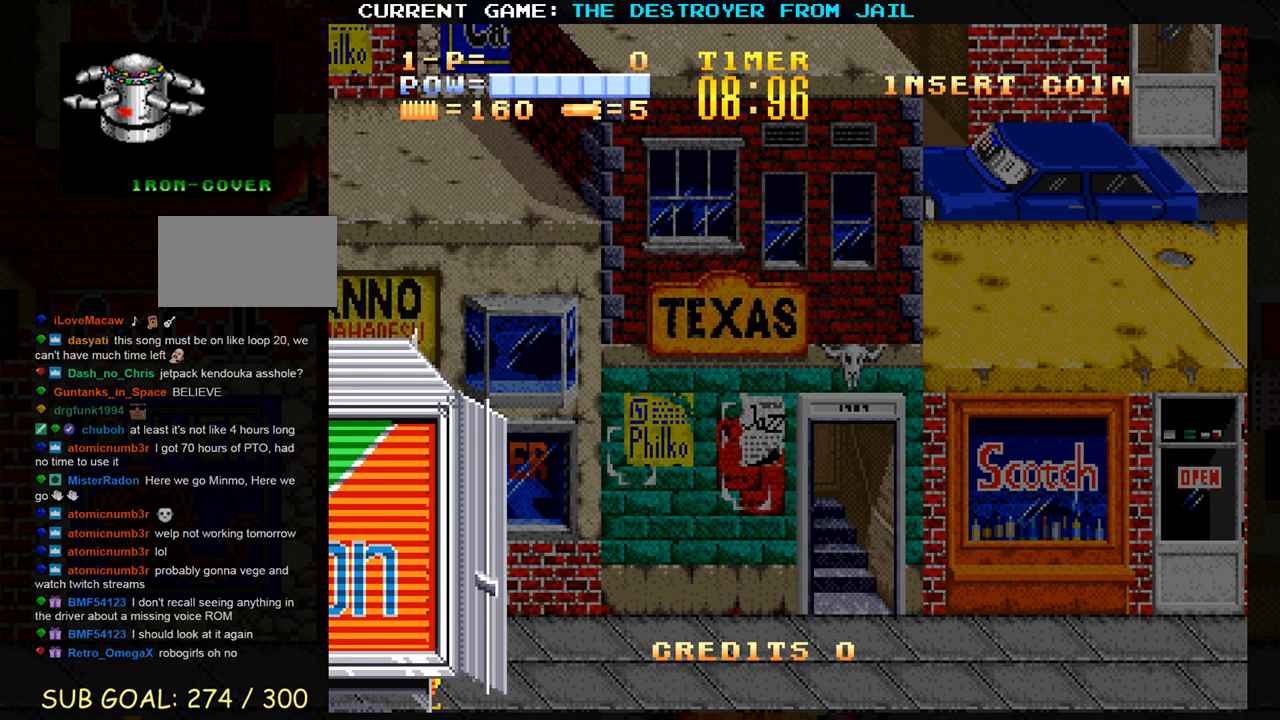
{"buttons": [], "left_stick": "right", "events": []}
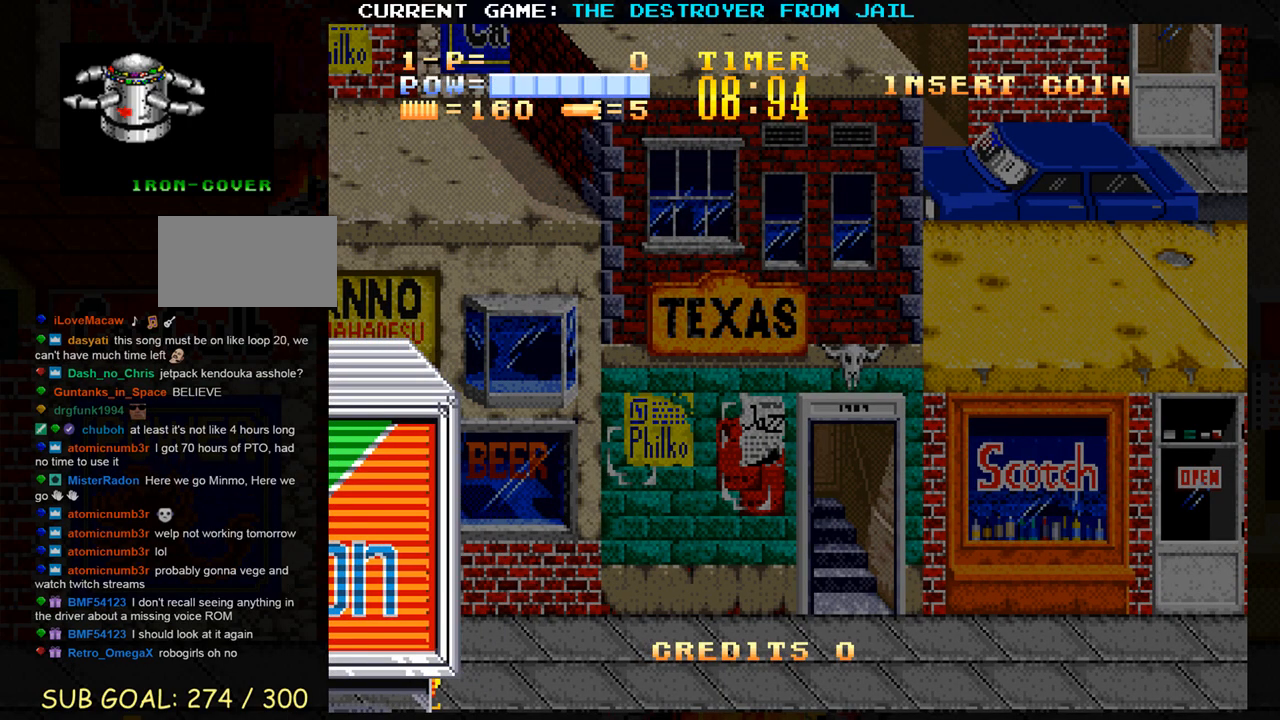
{"buttons": [], "left_stick": "right", "events": []}
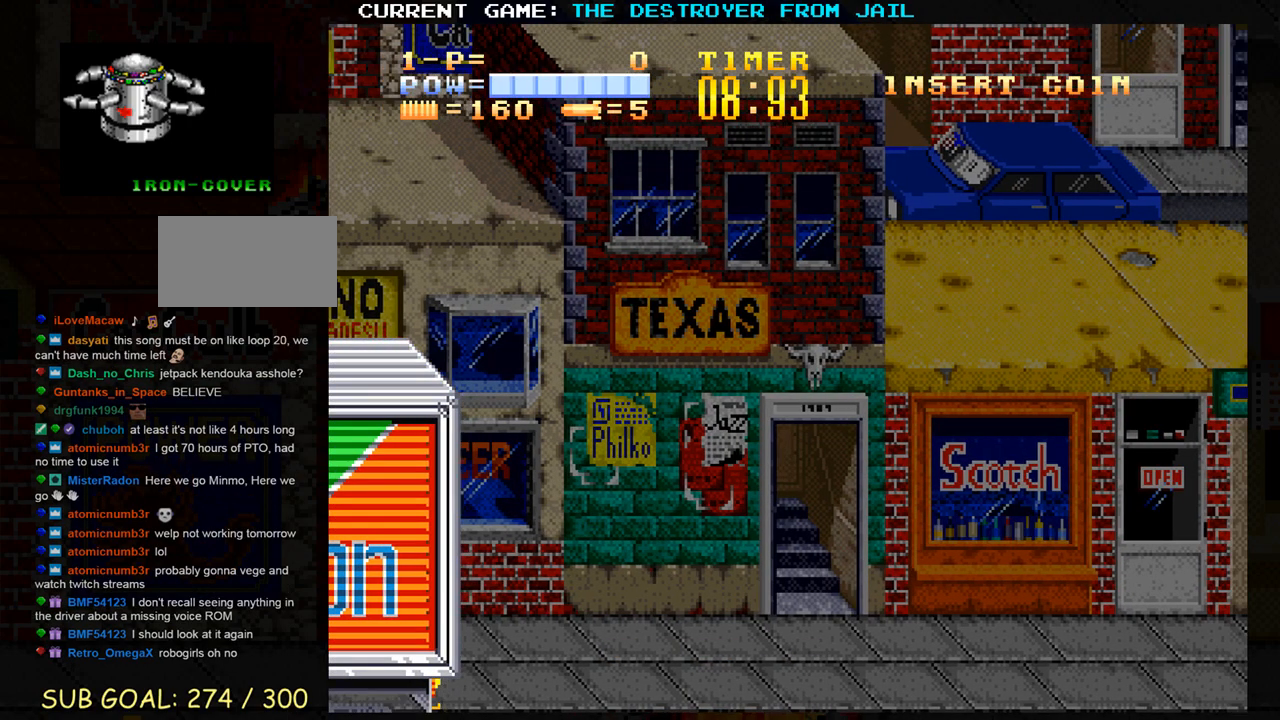
{"buttons": [], "left_stick": "right", "events": []}
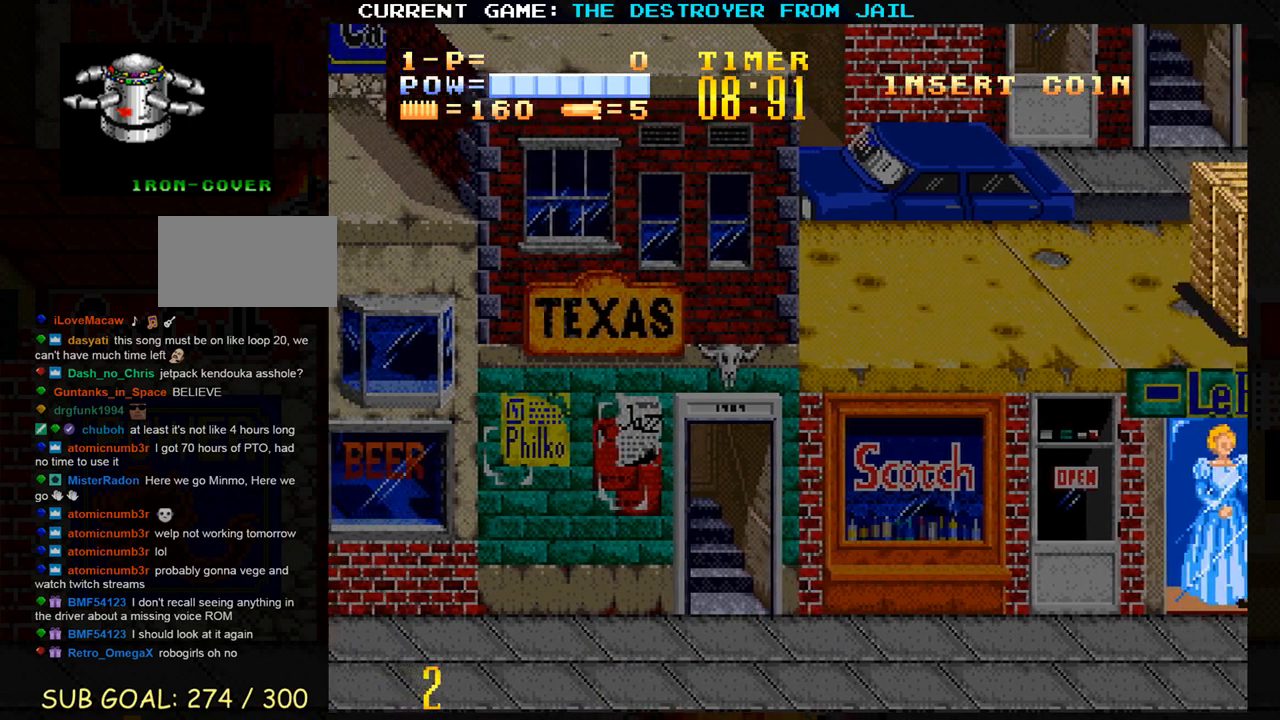
{"buttons": [], "left_stick": "right", "events": []}
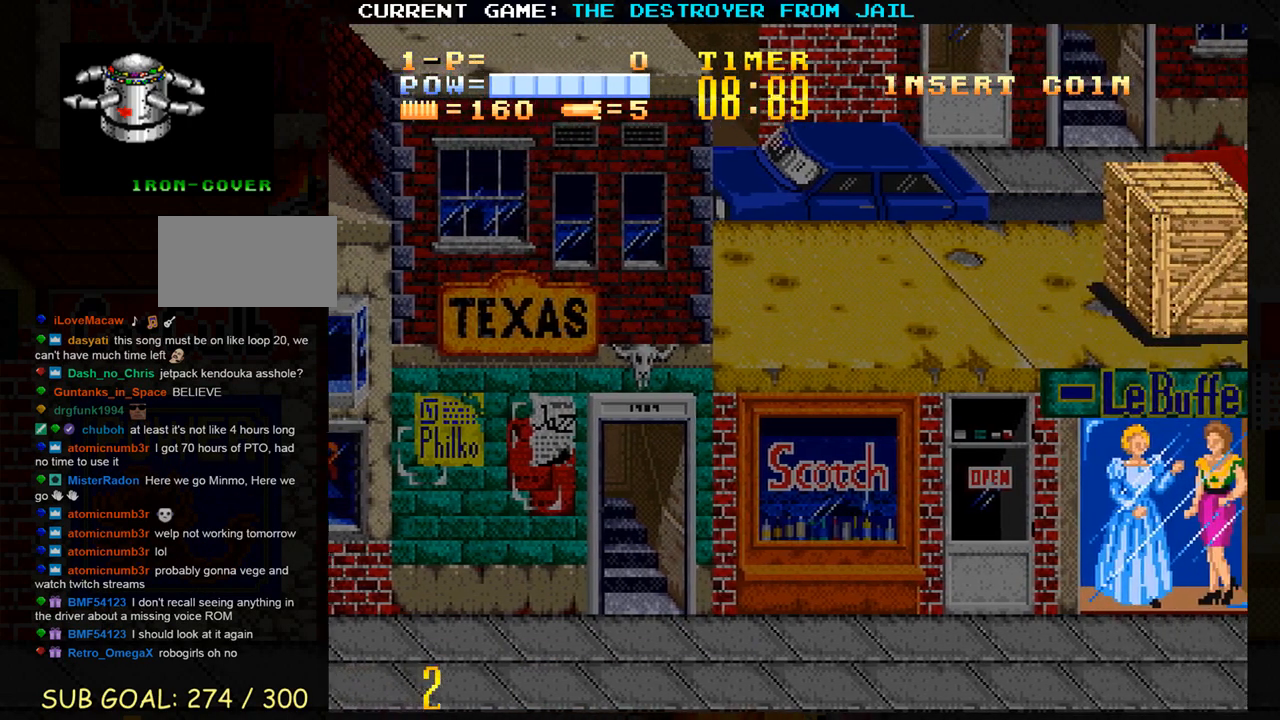
{"buttons": [], "left_stick": "right", "events": []}
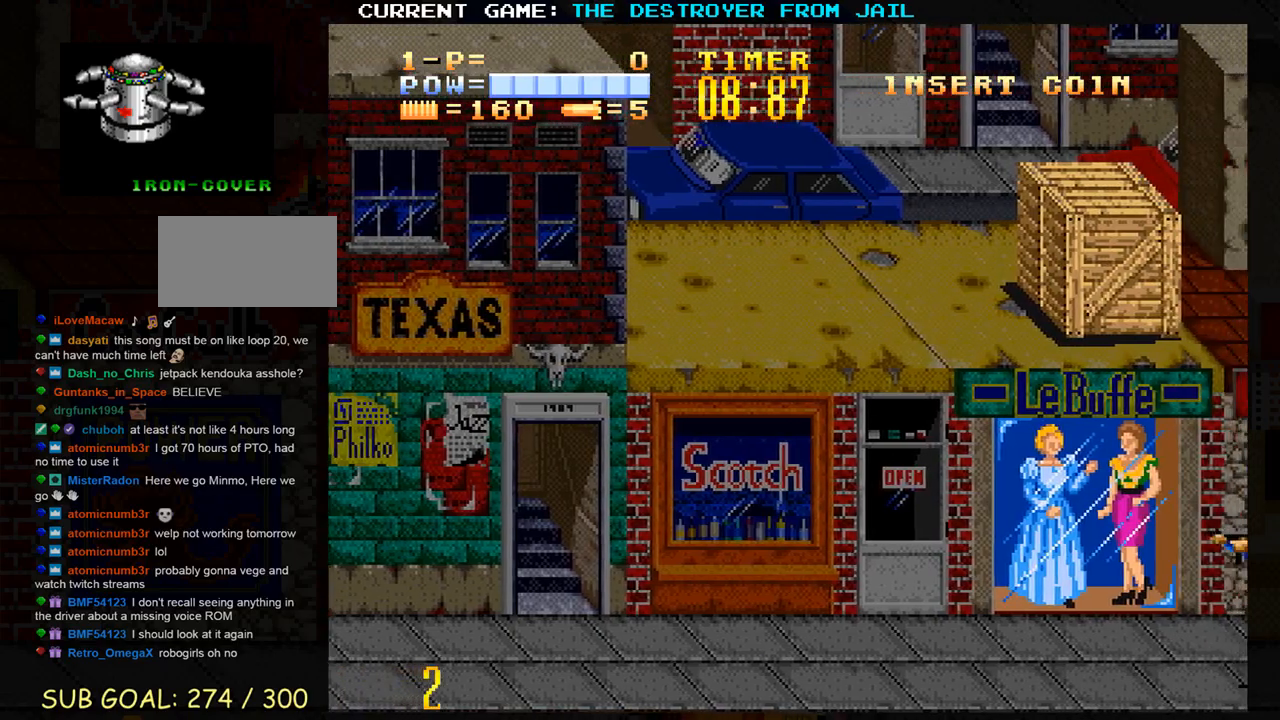
{"buttons": ["SQUARE"], "left_stick": "right", "events": [[333, "SQUARE", "down"], [400, "SQUARE", "up"], [483, "SQUARE", "down"]]}
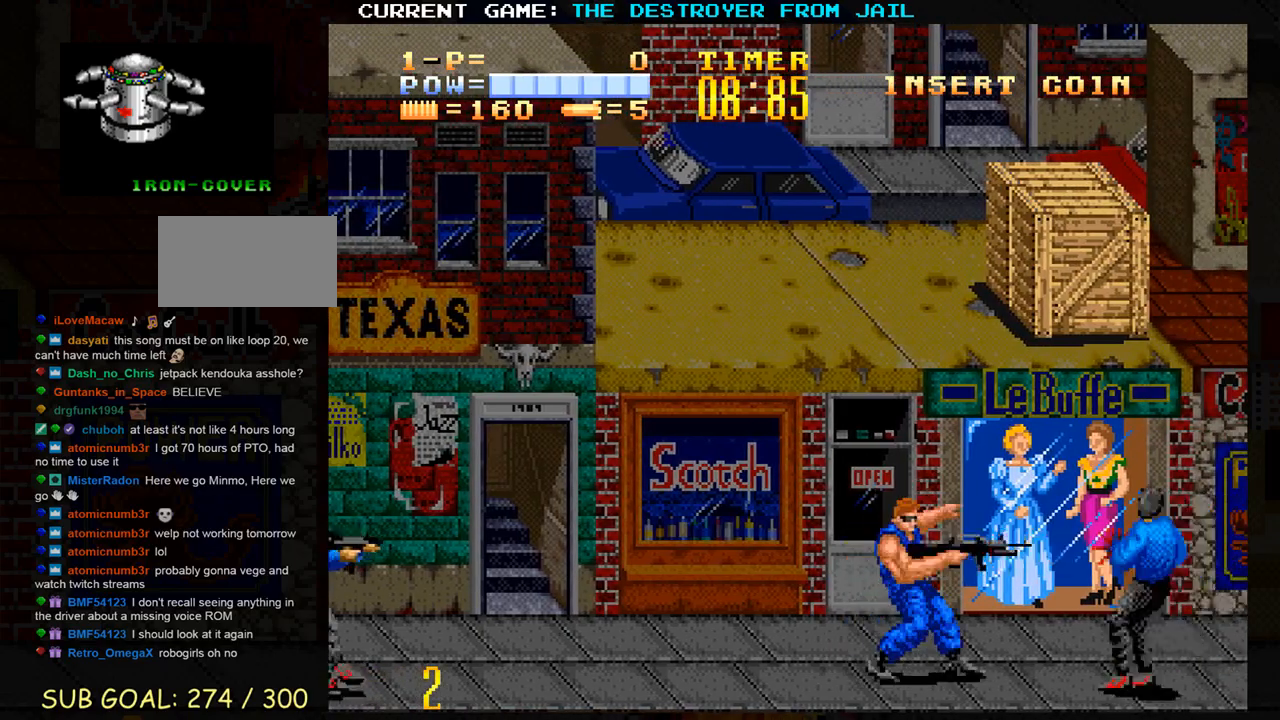
{"buttons": ["SQUARE"], "left_stick": "center", "events": [[50, "SQUARE", "up"], [183, "left_stick", "left"], [367, "SQUARE", "down"], [417, "SQUARE", "up"], [450, "left_stick", "center"], [500, "SQUARE", "down"]]}
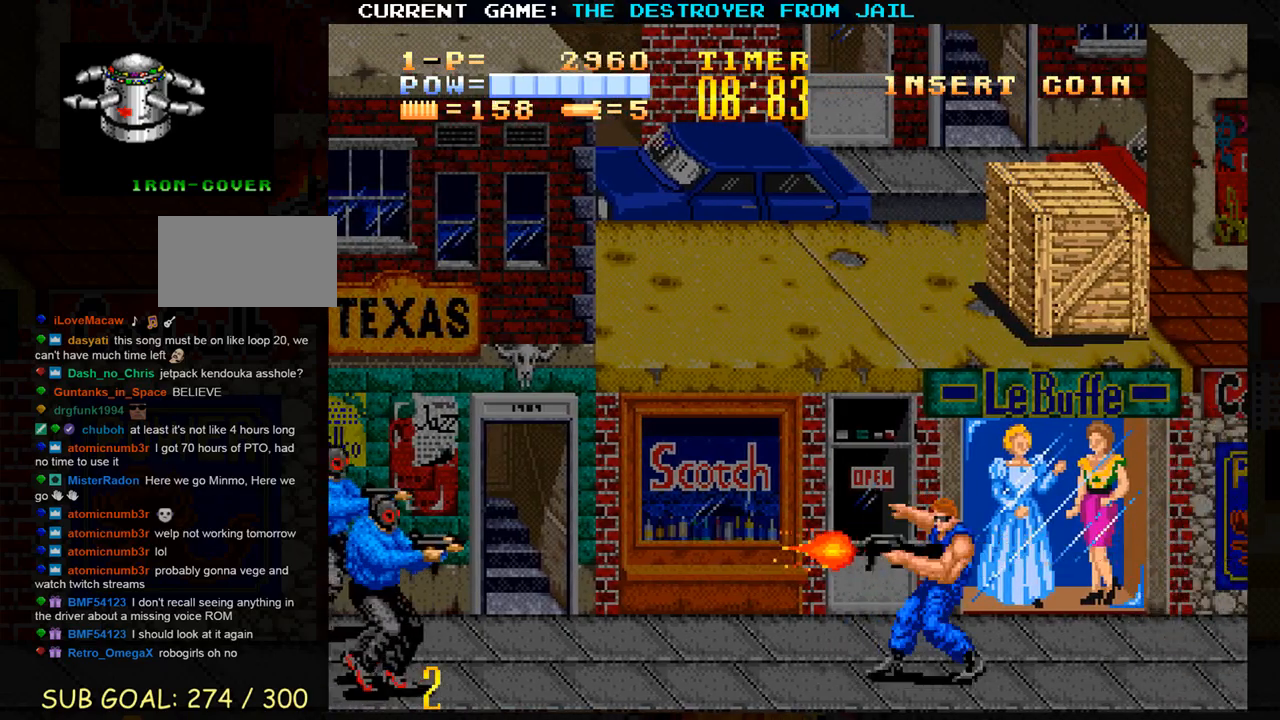
{"buttons": [], "left_stick": "up", "events": [[67, "SQUARE", "up"], [133, "SQUARE", "down"], [200, "SQUARE", "up"], [267, "SQUARE", "down"], [350, "SQUARE", "up"], [500, "left_stick", "up"]]}
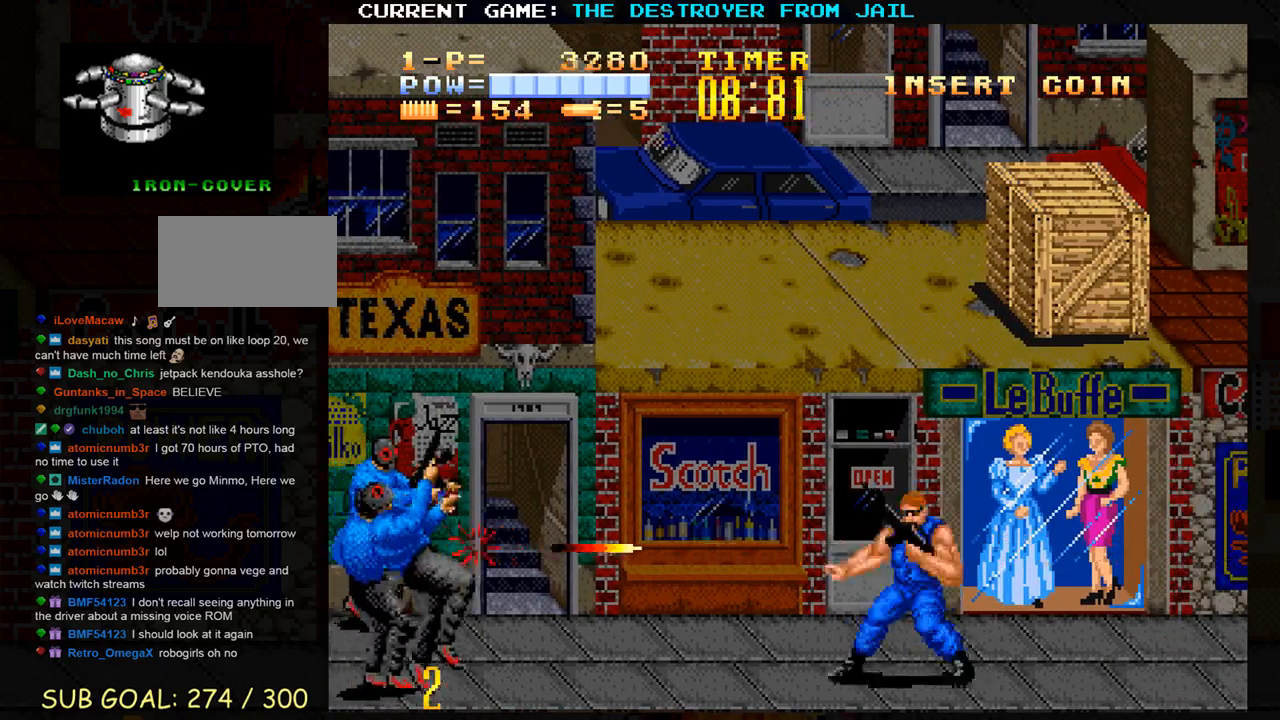
{"buttons": ["SQUARE"], "left_stick": "center", "events": [[333, "SQUARE", "down"], [367, "left_stick", "center"], [383, "SQUARE", "up"], [467, "SQUARE", "down"]]}
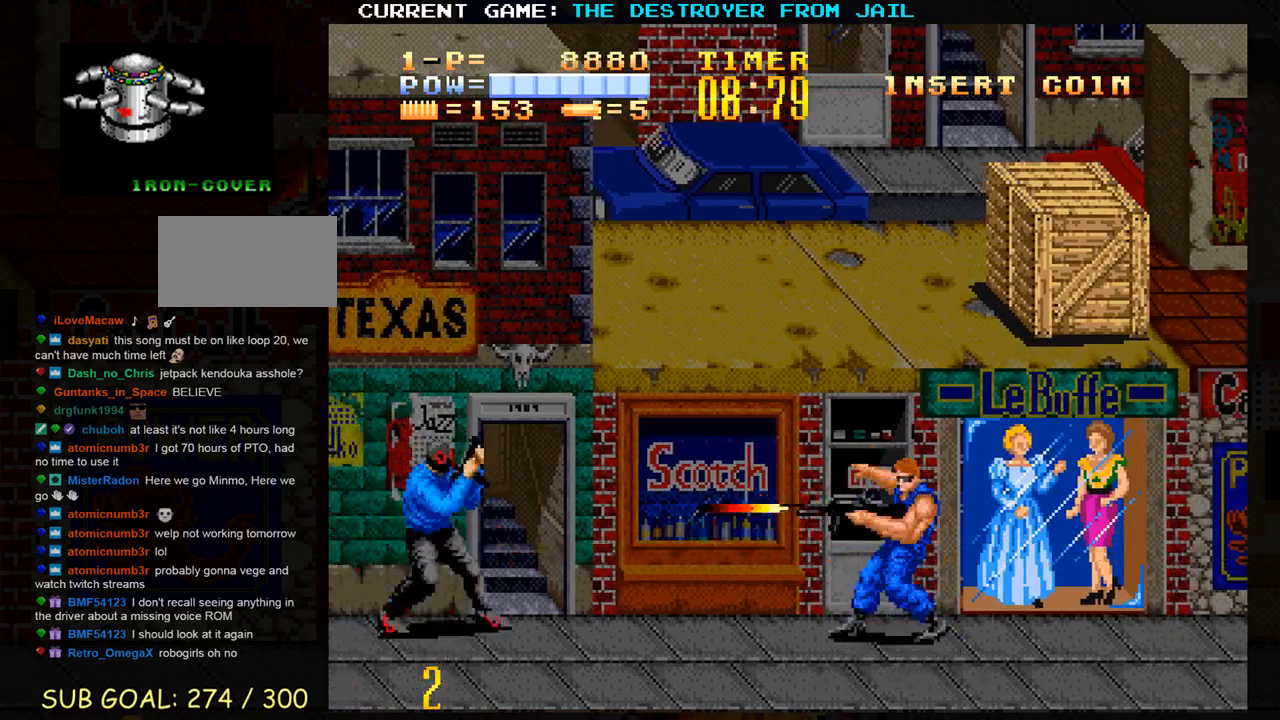
{"buttons": [], "left_stick": "left", "events": [[33, "SQUARE", "up"], [217, "left_stick", "down"], [350, "left_stick", "down-left"], [467, "left_stick", "left"]]}
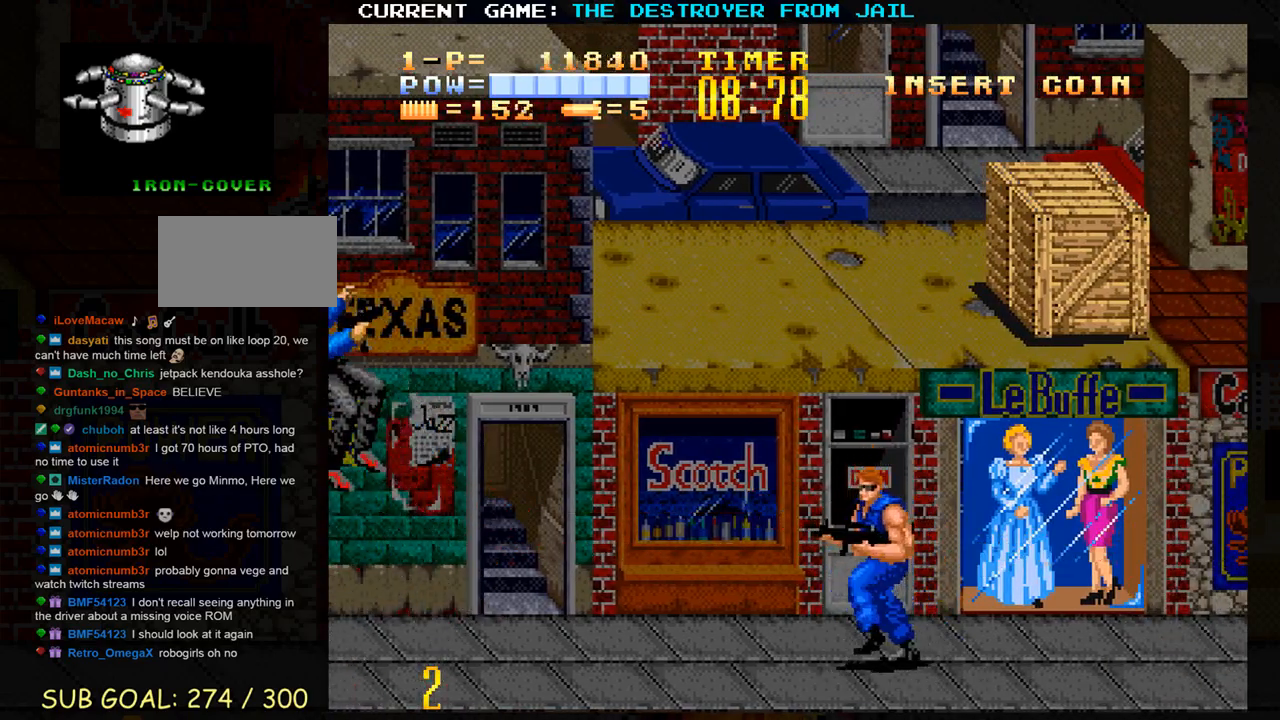
{"buttons": [], "left_stick": "right", "events": [[317, "left_stick", "center"], [383, "left_stick", "right"]]}
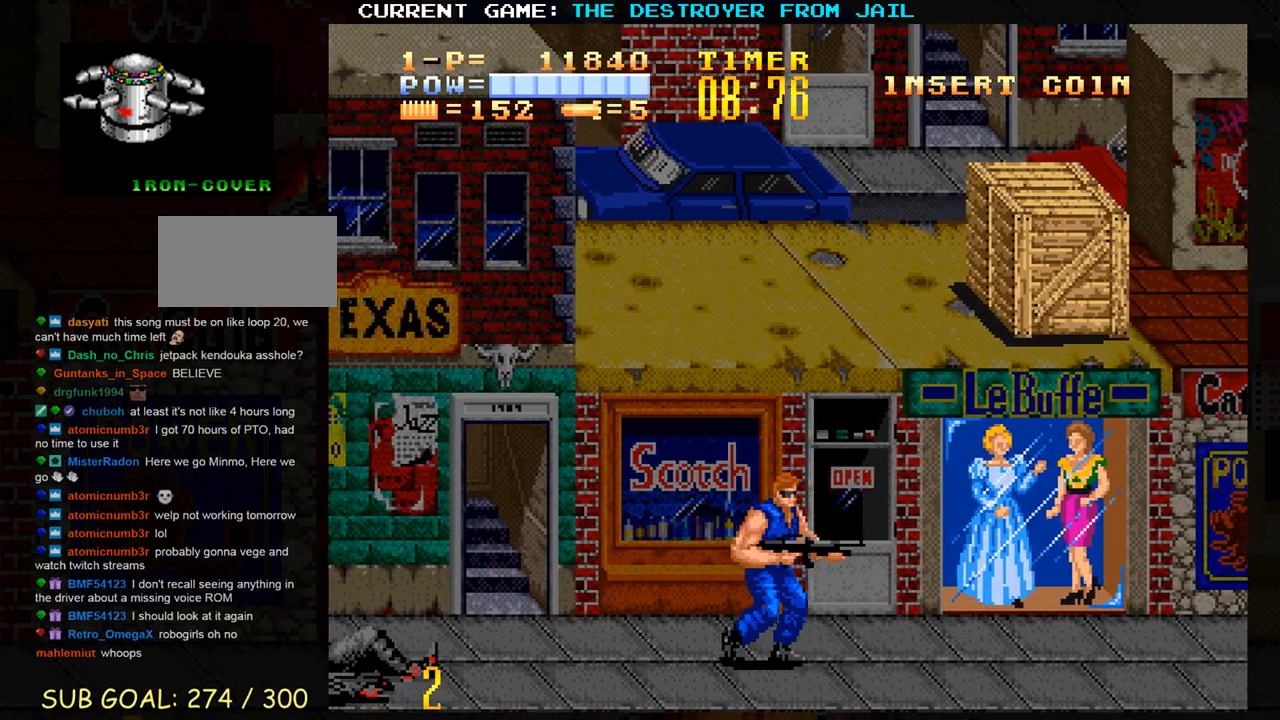
{"buttons": [], "left_stick": "right", "events": []}
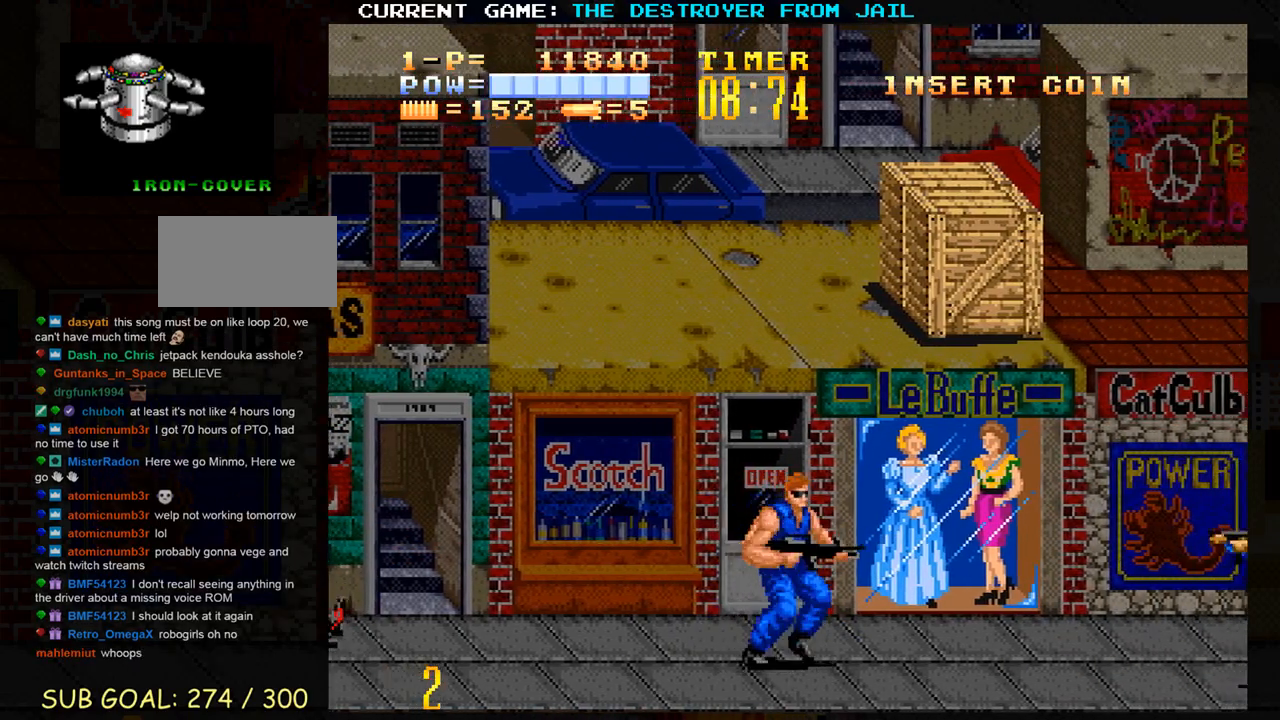
{"buttons": ["SQUARE"], "left_stick": "right", "events": [[367, "SQUARE", "down"], [417, "SQUARE", "up"], [483, "SQUARE", "down"]]}
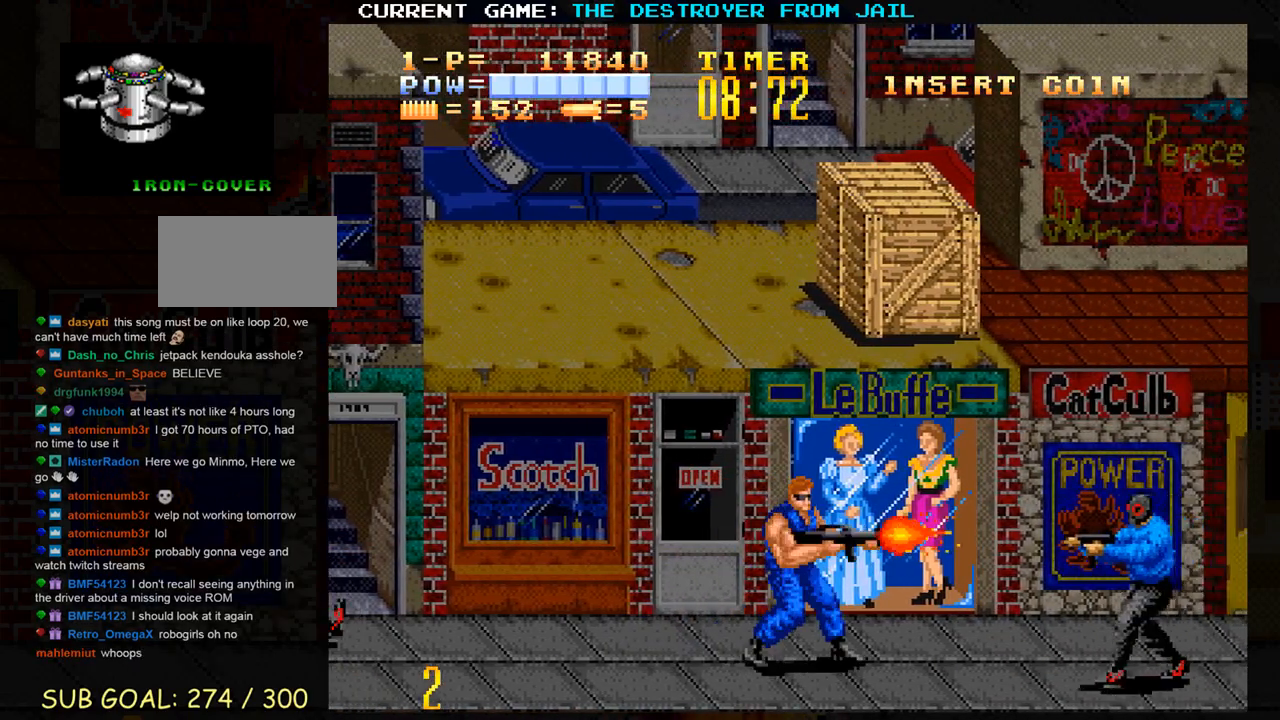
{"buttons": [], "left_stick": "down-right", "events": [[50, "SQUARE", "up"], [433, "left_stick", "down-right"]]}
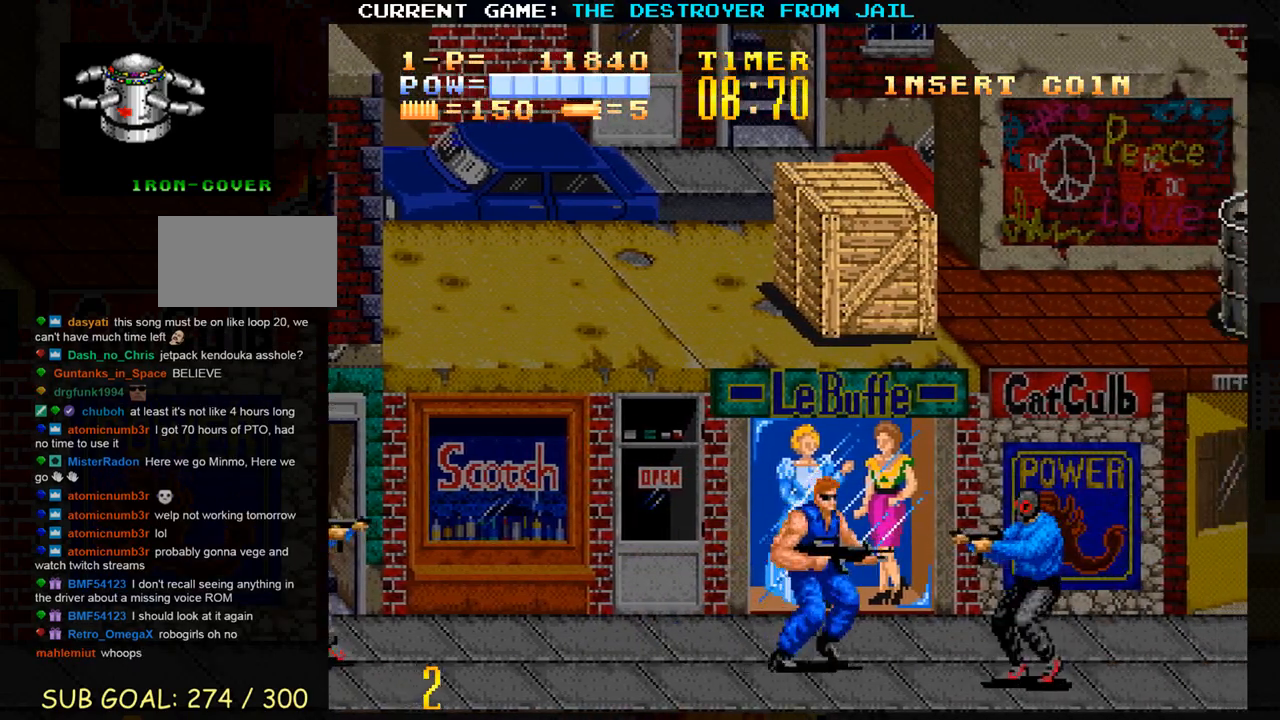
{"buttons": ["SQUARE"], "left_stick": "center", "events": [[17, "SQUARE", "down"], [83, "SQUARE", "up"], [167, "SQUARE", "down"], [200, "left_stick", "center"], [233, "SQUARE", "up"], [383, "left_stick", "left"], [450, "SQUARE", "down"], [500, "left_stick", "center"]]}
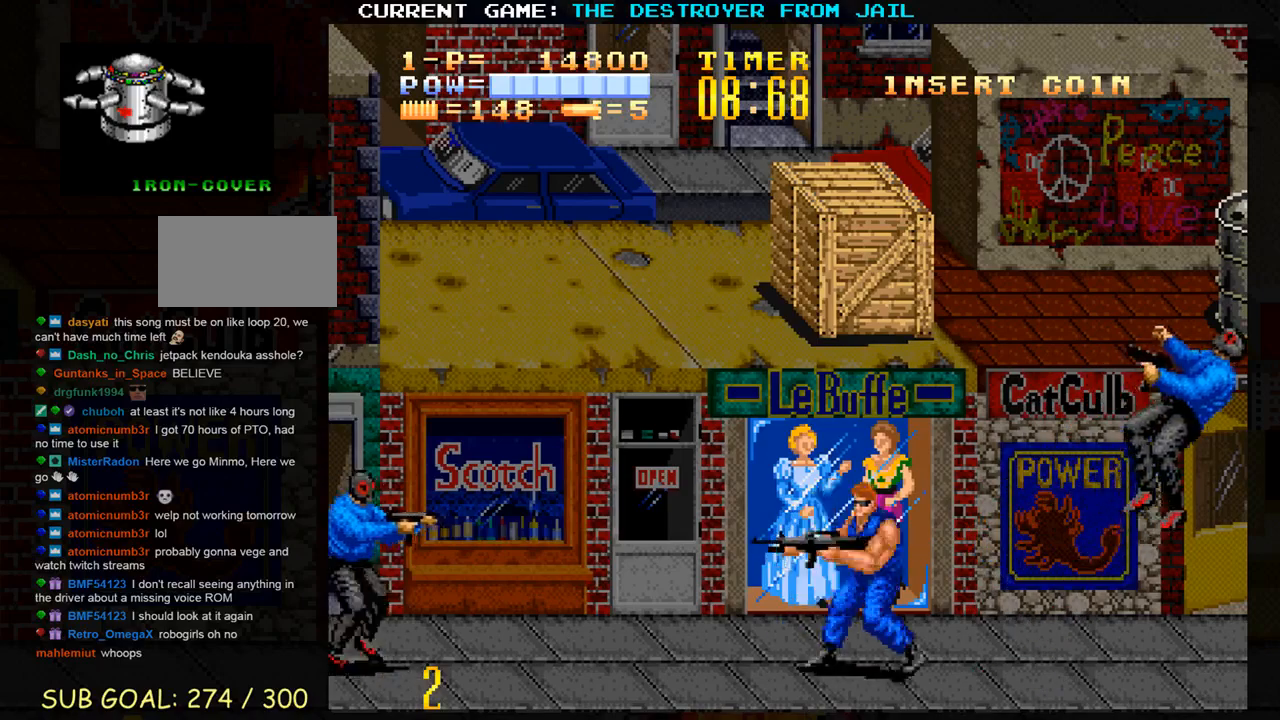
{"buttons": [], "left_stick": "right", "events": [[17, "SQUARE", "up"], [83, "SQUARE", "down"], [167, "SQUARE", "up"], [333, "left_stick", "right"]]}
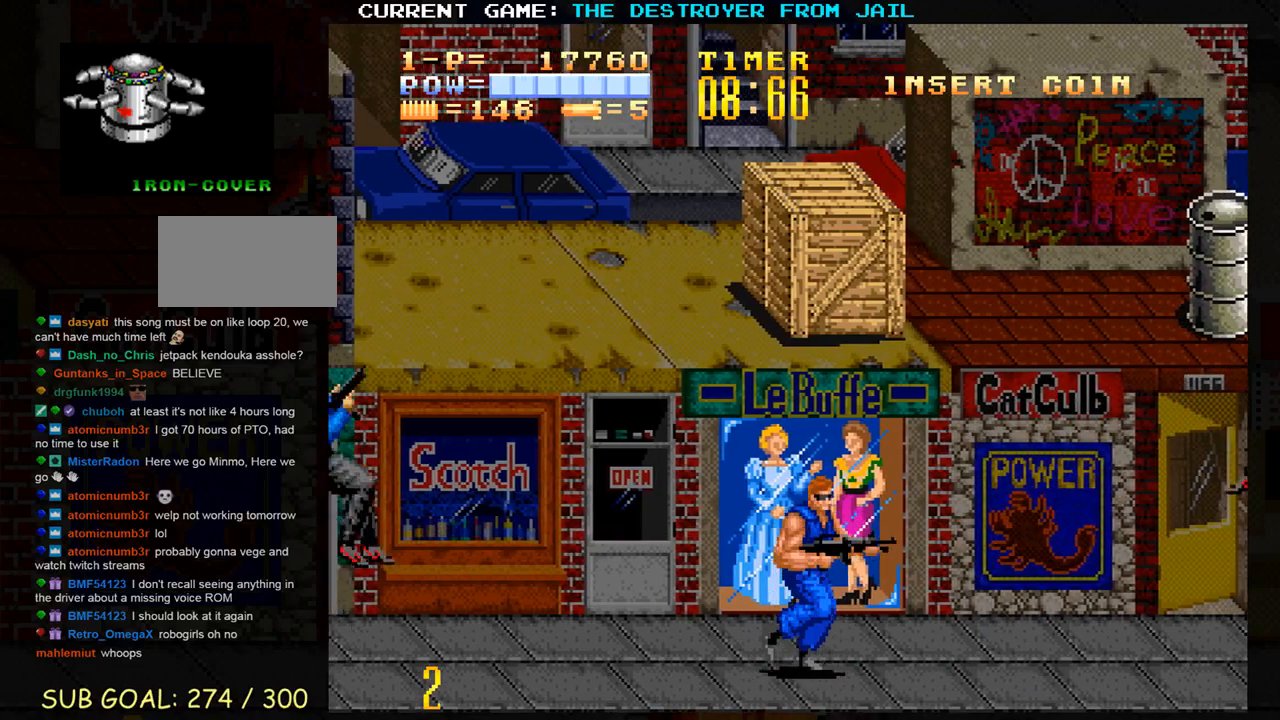
{"buttons": [], "left_stick": "center", "events": [[417, "left_stick", "center"]]}
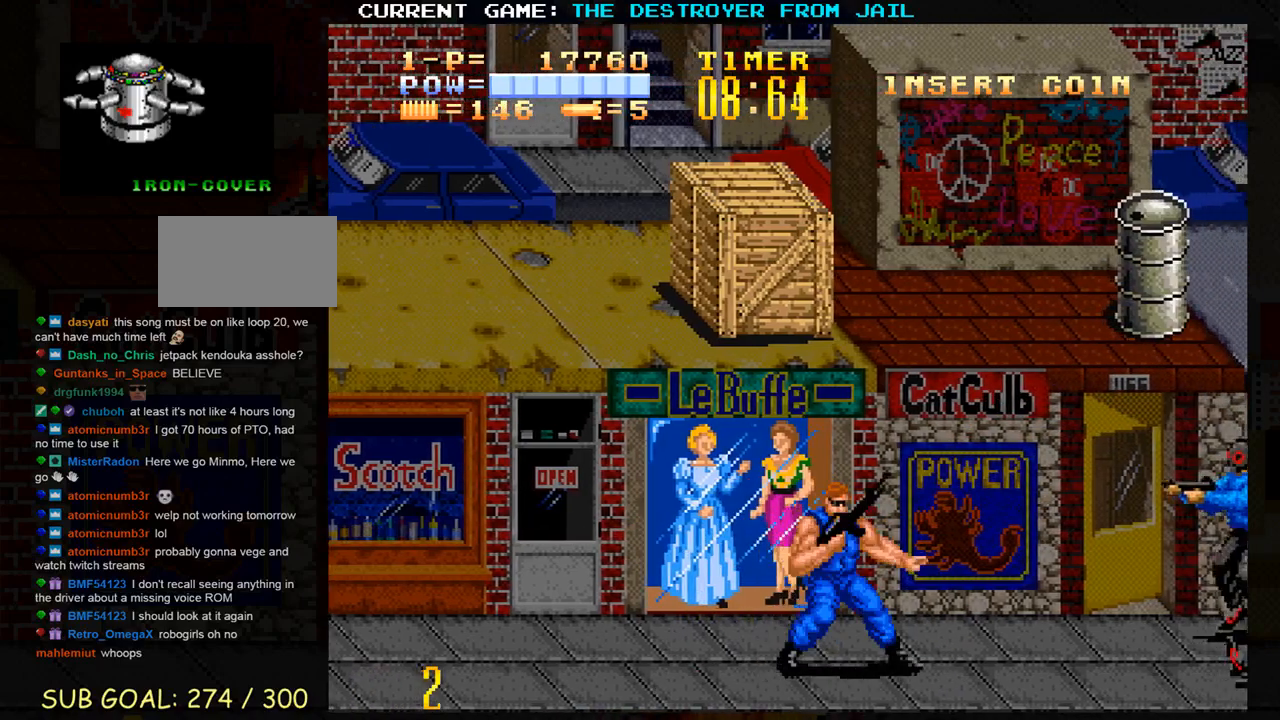
{"buttons": [], "left_stick": "up", "events": [[133, "SQUARE", "down"], [183, "SQUARE", "up"], [233, "left_stick", "up"]]}
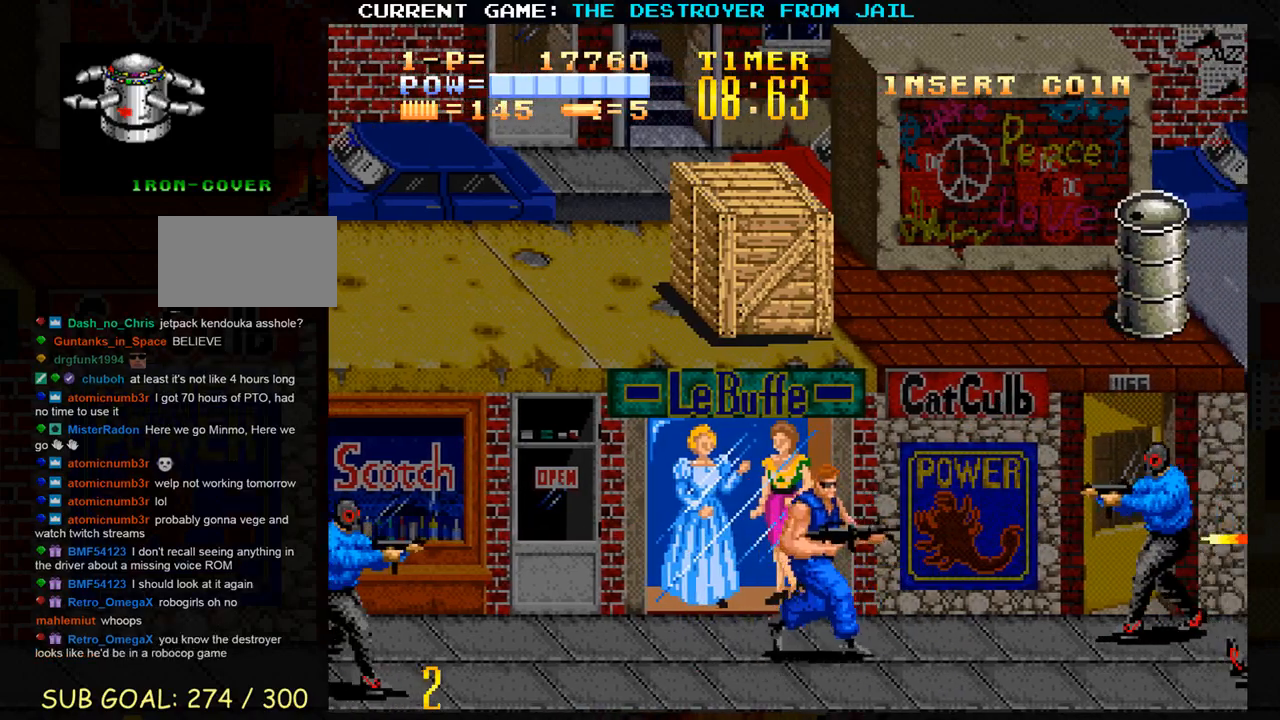
{"buttons": [], "left_stick": "down", "events": [[133, "SQUARE", "down"], [200, "SQUARE", "up"], [200, "left_stick", "center"], [283, "SQUARE", "down"], [350, "SQUARE", "up"], [467, "left_stick", "down"]]}
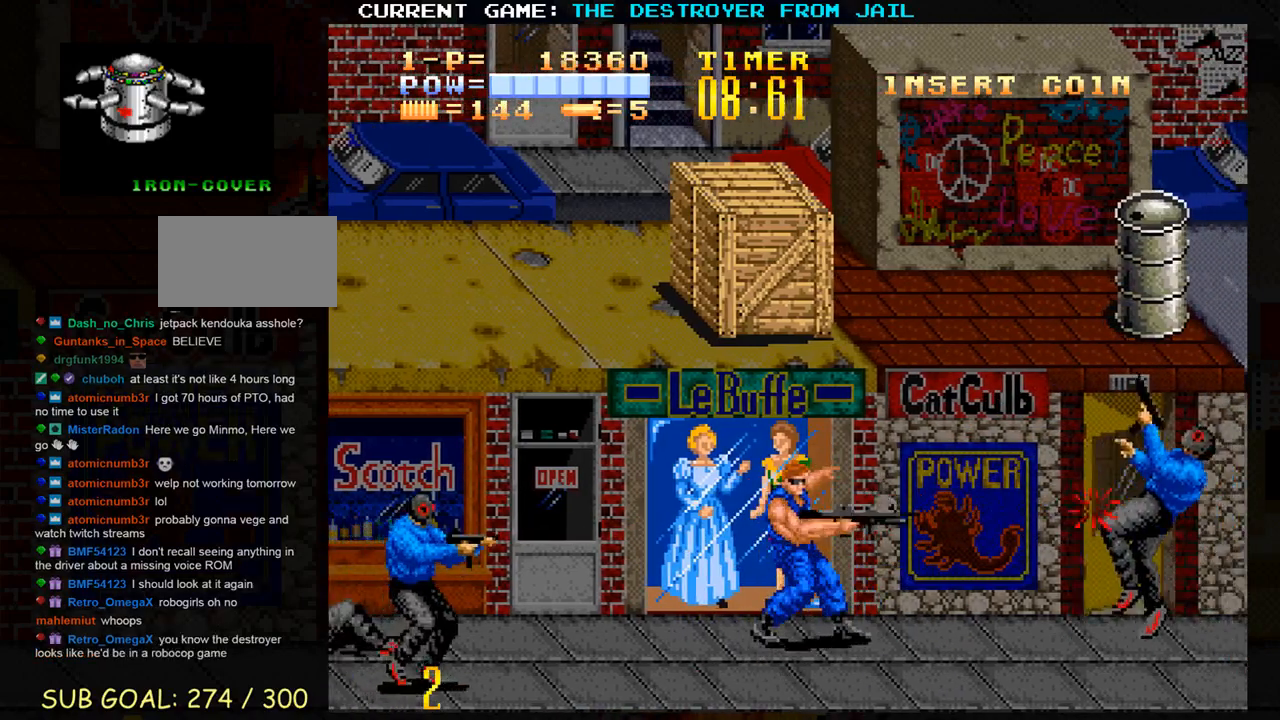
{"buttons": ["SQUARE"], "left_stick": "center", "events": [[317, "left_stick", "left"], [333, "SQUARE", "down"], [383, "SQUARE", "up"], [383, "left_stick", "center"], [467, "SQUARE", "down"]]}
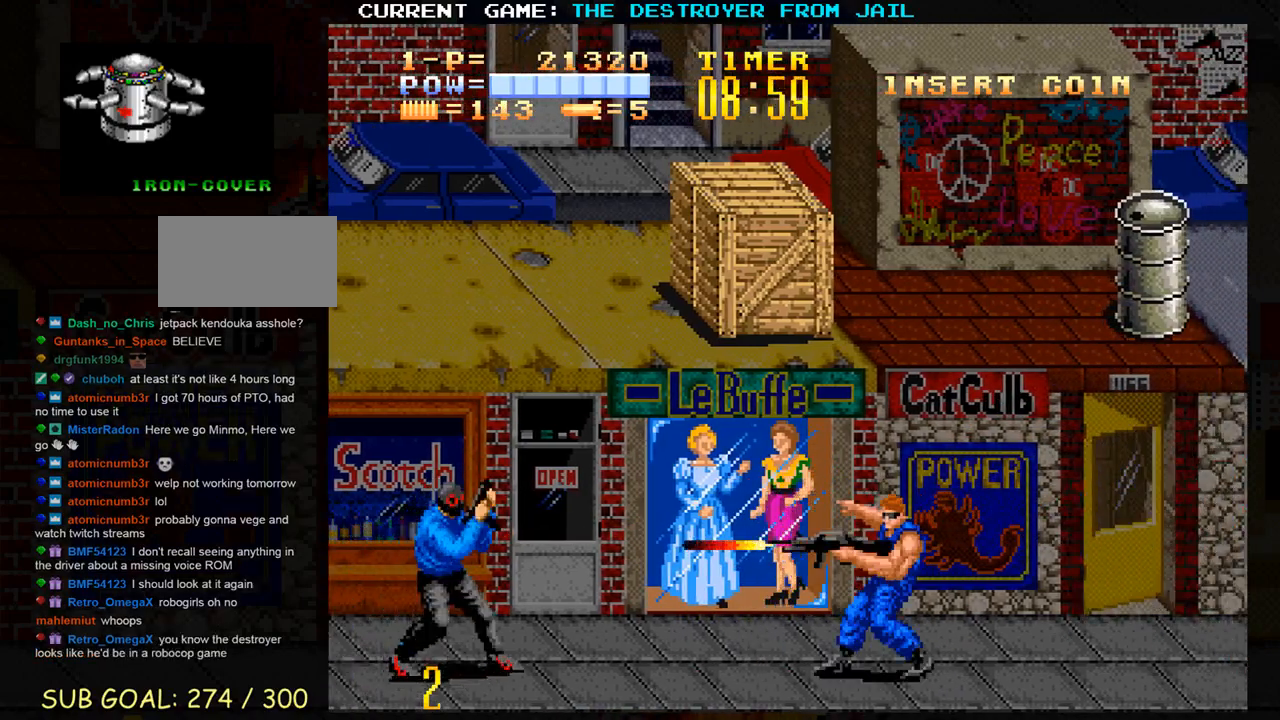
{"buttons": [], "left_stick": "left", "events": [[33, "SQUARE", "up"], [167, "left_stick", "down"], [483, "left_stick", "left"]]}
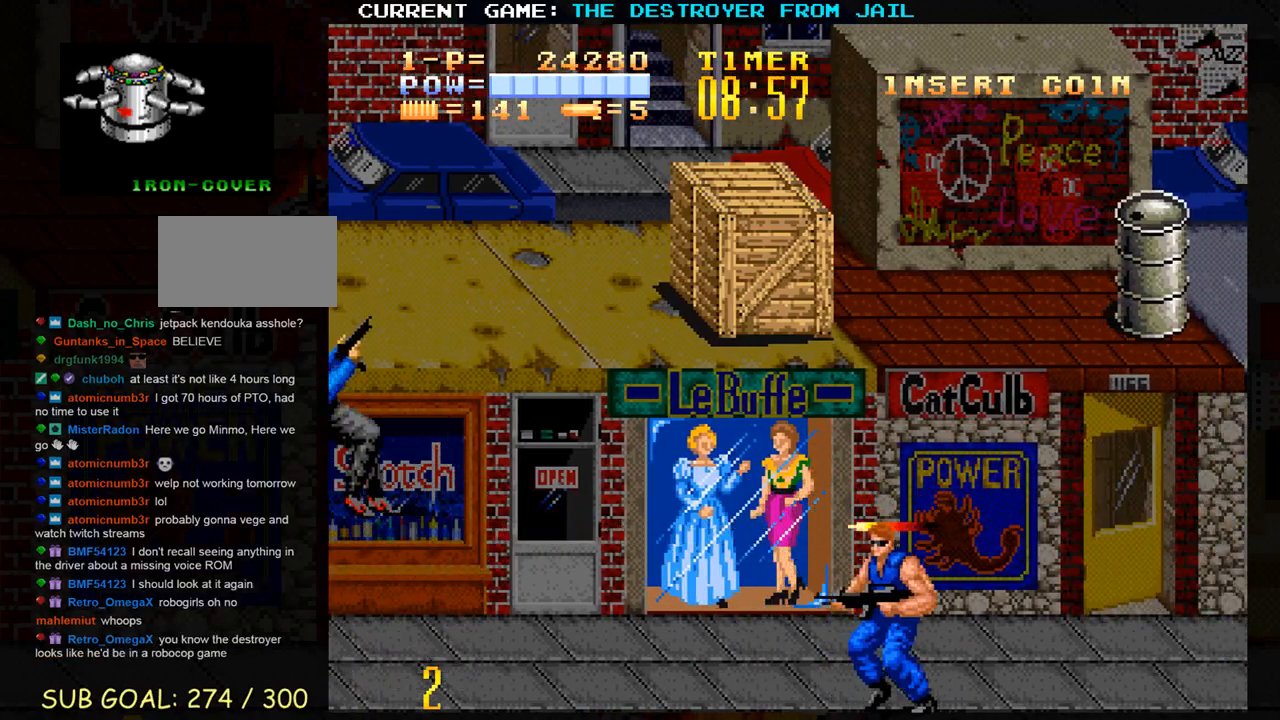
{"buttons": [], "left_stick": "right", "events": [[183, "left_stick", "up"], [350, "left_stick", "right"]]}
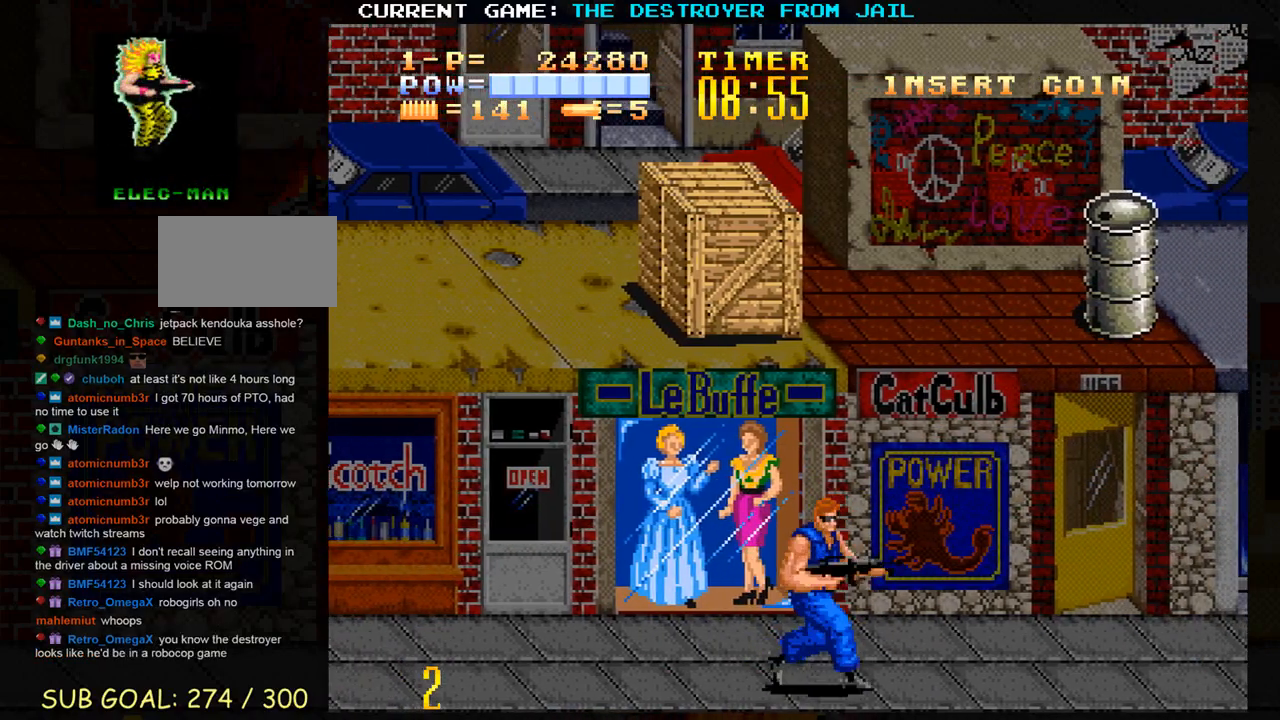
{"buttons": [], "left_stick": "up", "events": [[250, "left_stick", "center"], [450, "left_stick", "up"]]}
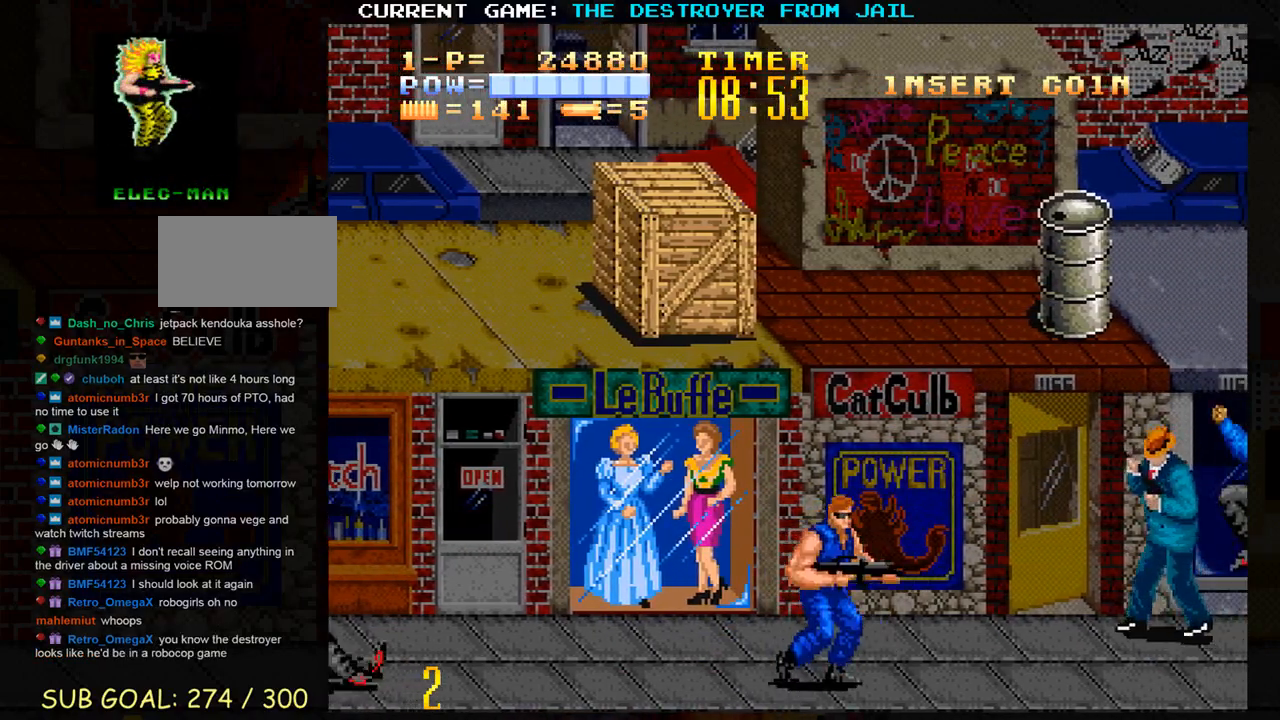
{"buttons": [], "left_stick": "center", "events": [[317, "SQUARE", "down"], [350, "left_stick", "center"], [367, "SQUARE", "up"], [433, "SQUARE", "down"], [500, "SQUARE", "up"]]}